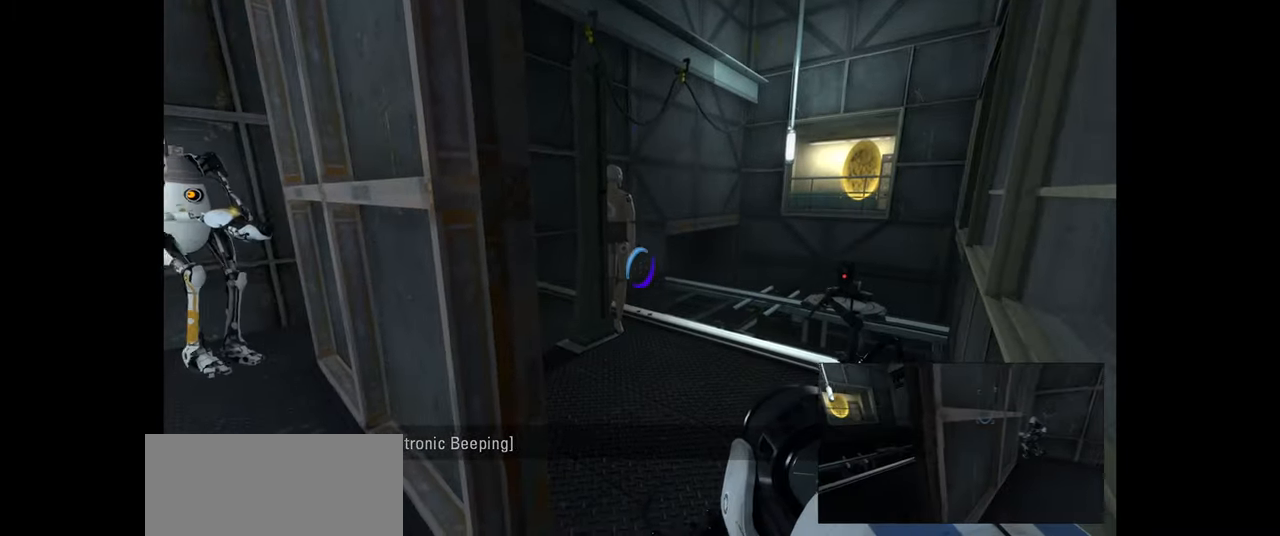
Gameplay with keyboard and mouse; each line is a JSON object with the keys and mouse buttons held at the frame after it. "events" lists presses ("down") and releases ("up") of "a", "ctrl", "d", "e", "f", "q", "r", "s", "shift", "space", "tab", "w", "mouse_left", "mouse_wheel", "mouse_right", "mouse_mb4" and "mouse_mb5" between this image and that frame as [ms after this image, input, new state], when the widget could be followed in between. "mouse_left", "mouse_wheel", "mouse_right", "mouse_mb4", "mouse_mb5" = the "left", "wheel", "right", "mb4", "mb5" buttons of the "mouse" list. No other keys are recorded. "wheel" means that the mouse wheel is clicked or scrolled. Mouse movement is not recorded.
{"keys": ["d"], "mouse": [], "events": [[133, "a", "down"], [283, "a", "up"], [433, "d", "down"]]}
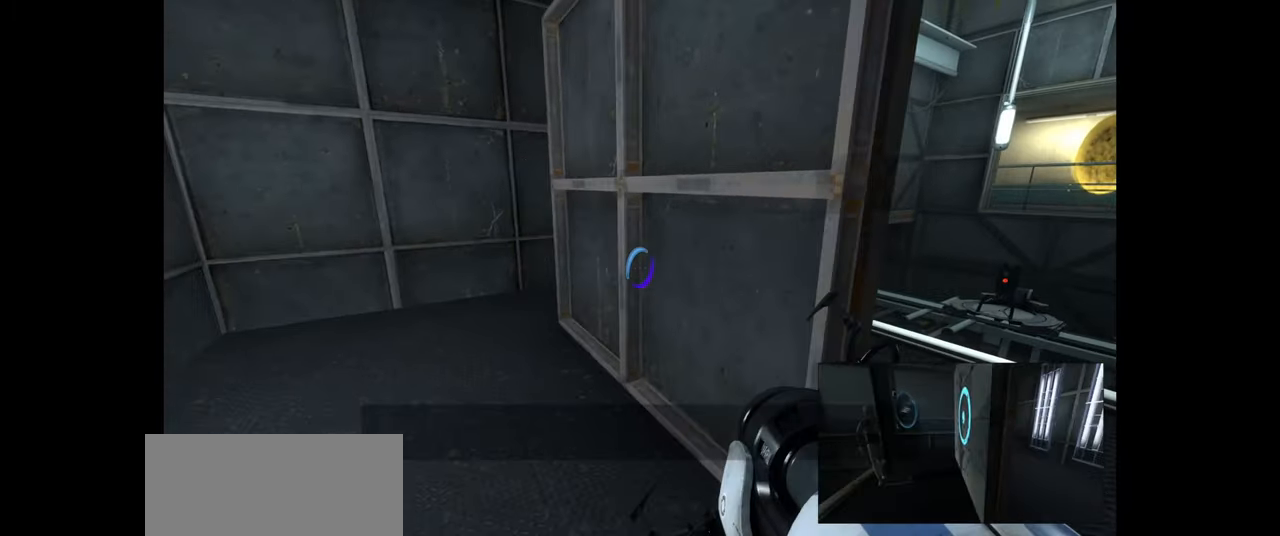
{"keys": ["d"], "mouse": [], "events": [[16, "w", "down"], [133, "w", "up"], [366, "w", "down"], [466, "w", "up"]]}
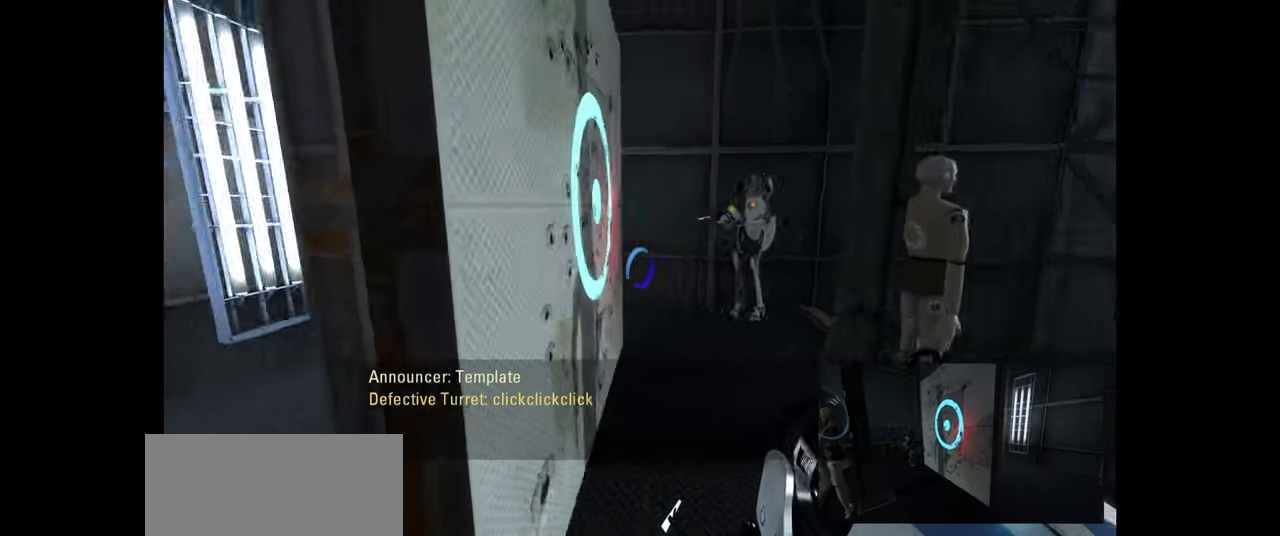
{"keys": ["d"], "mouse": [], "events": [[66, "d", "up"], [333, "s", "down"], [383, "s", "up"], [466, "d", "down"]]}
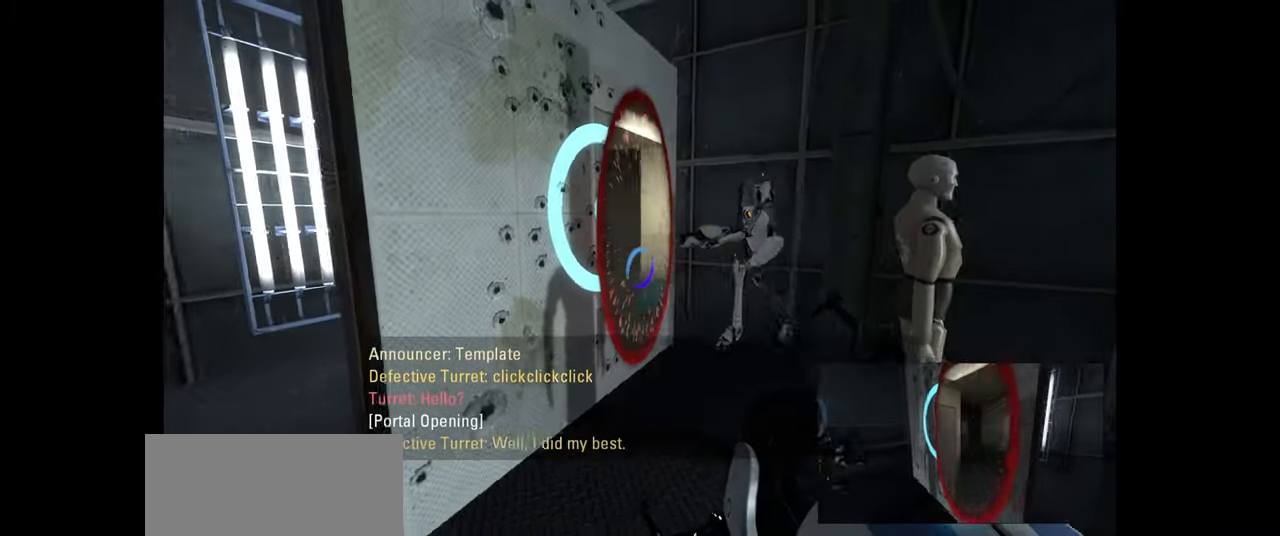
{"keys": [], "mouse": [], "events": [[33, "d", "up"], [66, "w", "down"], [166, "a", "down"], [266, "a", "up"], [283, "w", "up"]]}
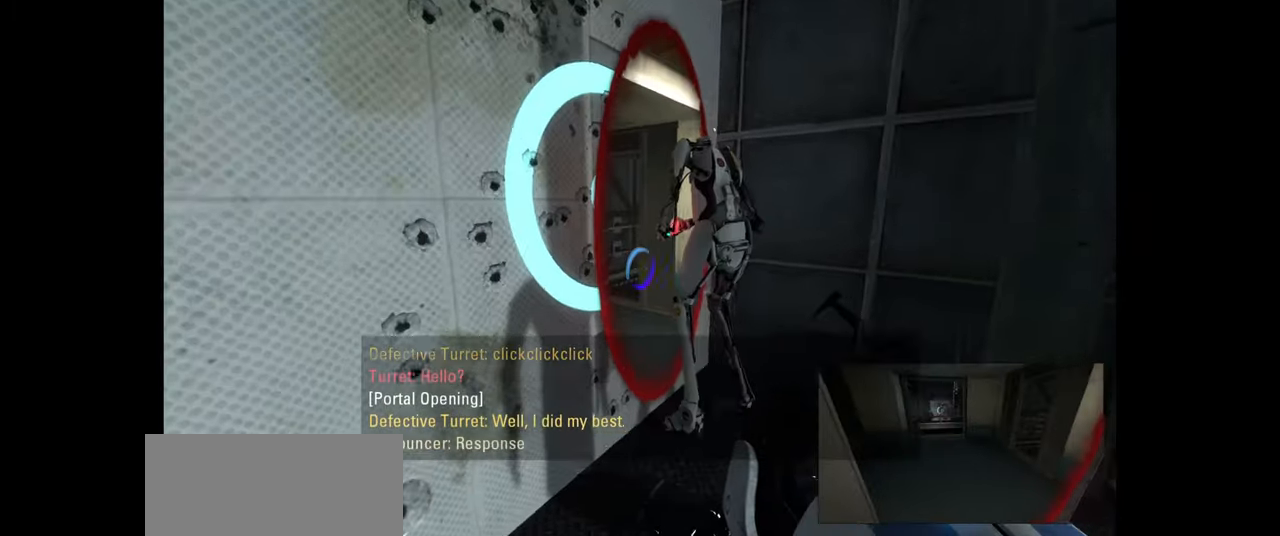
{"keys": ["w"], "mouse": [], "events": [[33, "w", "down"], [166, "d", "down"], [266, "d", "up"]]}
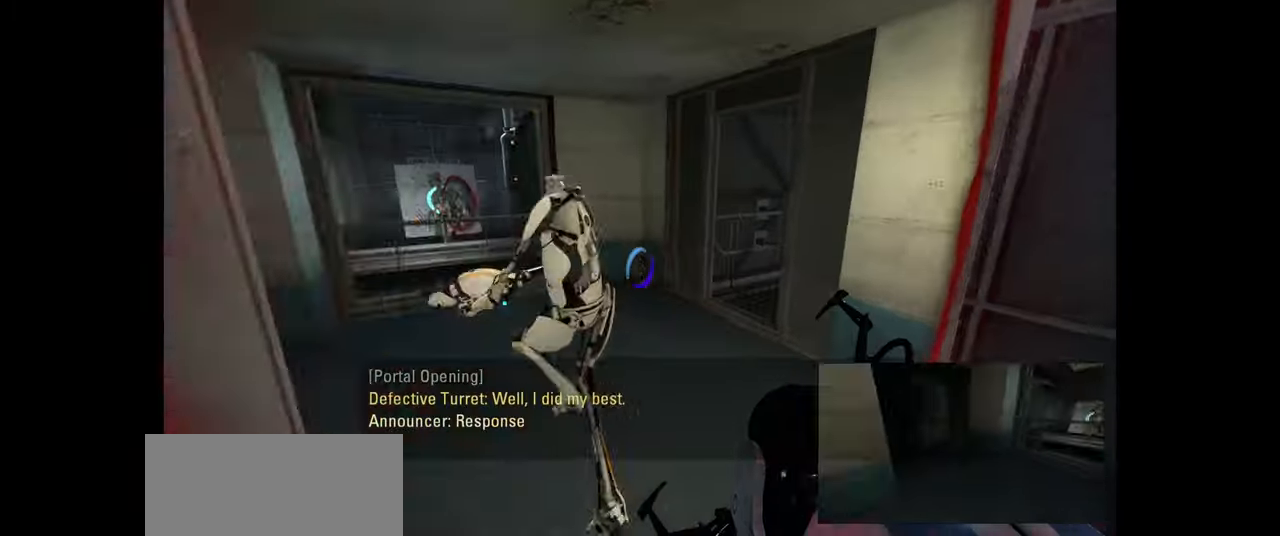
{"keys": ["w"], "mouse": [], "events": [[66, "a", "down"], [216, "a", "up"]]}
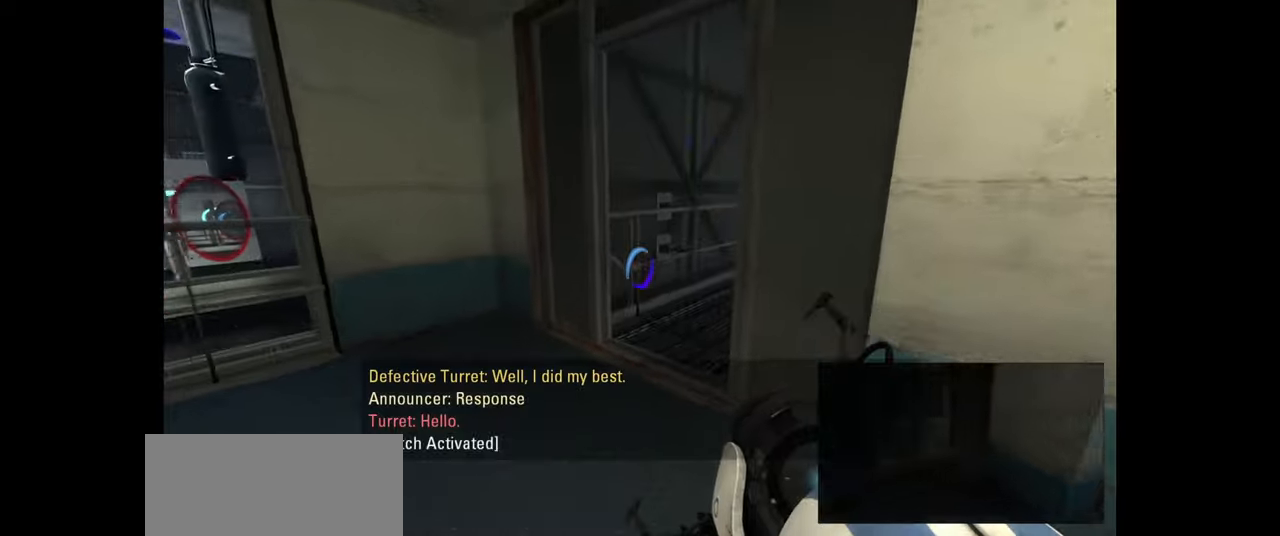
{"keys": [], "mouse": [], "events": [[283, "w", "up"]]}
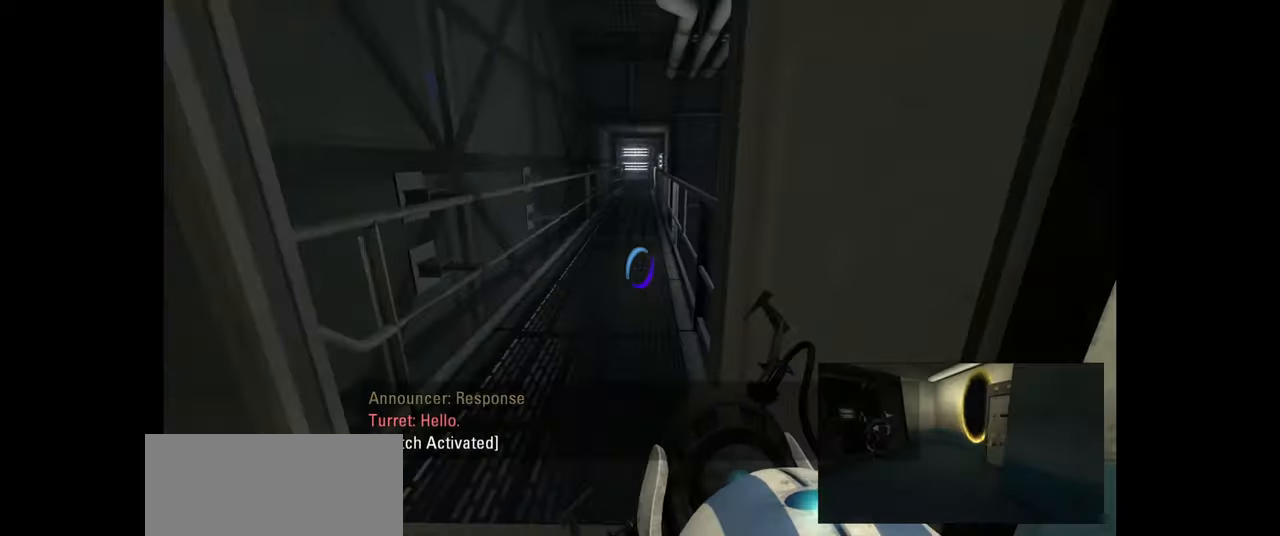
{"keys": ["d"], "mouse": [], "events": [[383, "d", "down"]]}
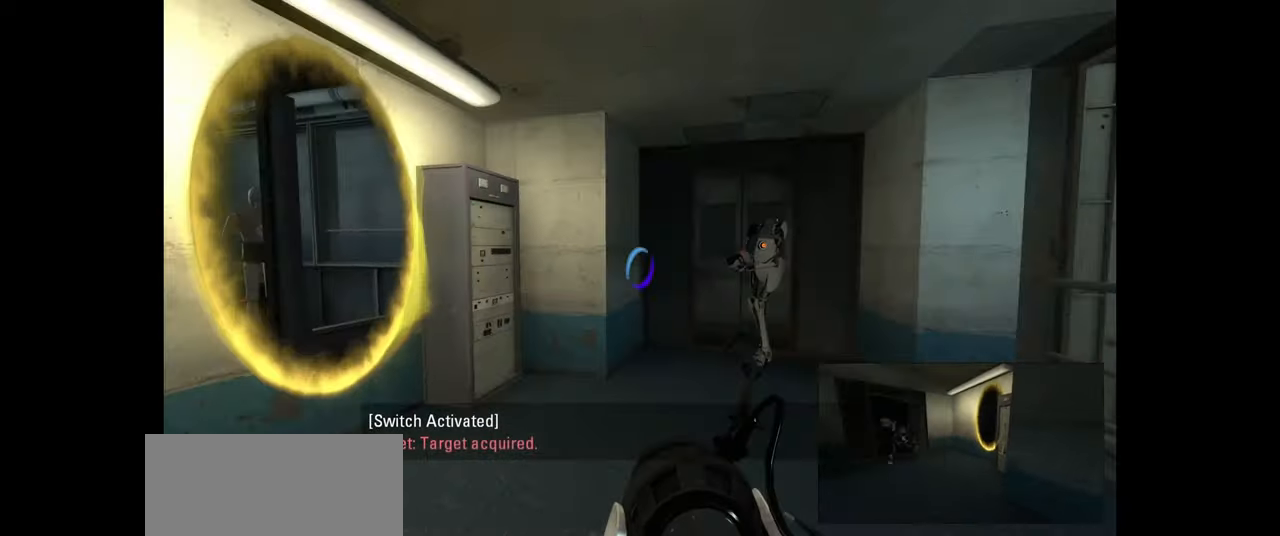
{"keys": [], "mouse": [], "events": [[183, "d", "up"]]}
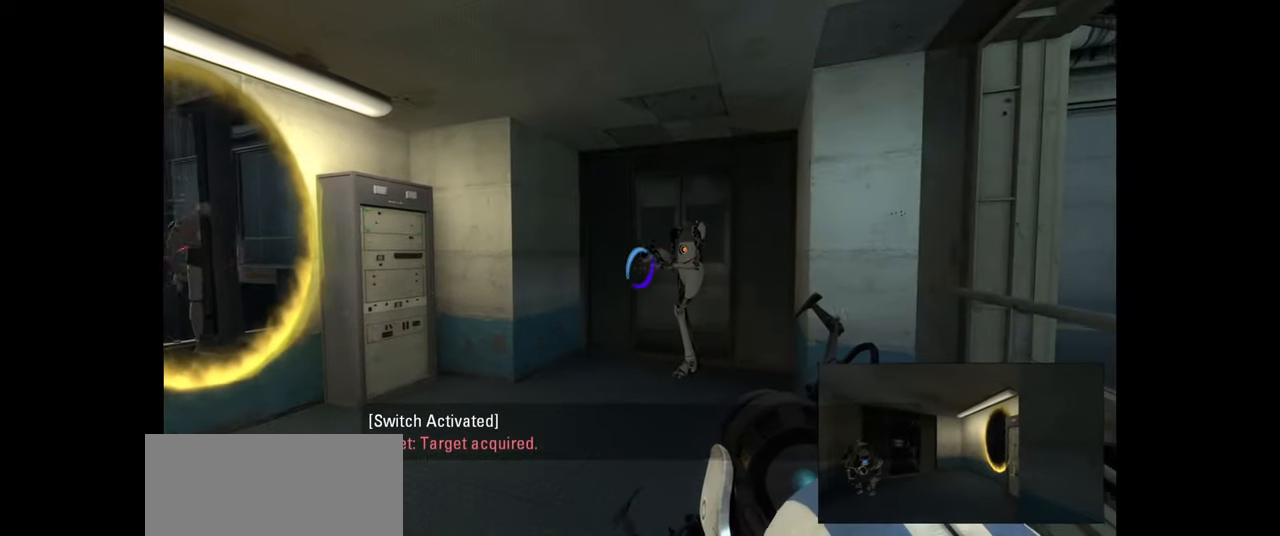
{"keys": [], "mouse": [], "events": [[250, "w", "down"], [333, "d", "down"], [450, "d", "up"], [483, "w", "up"]]}
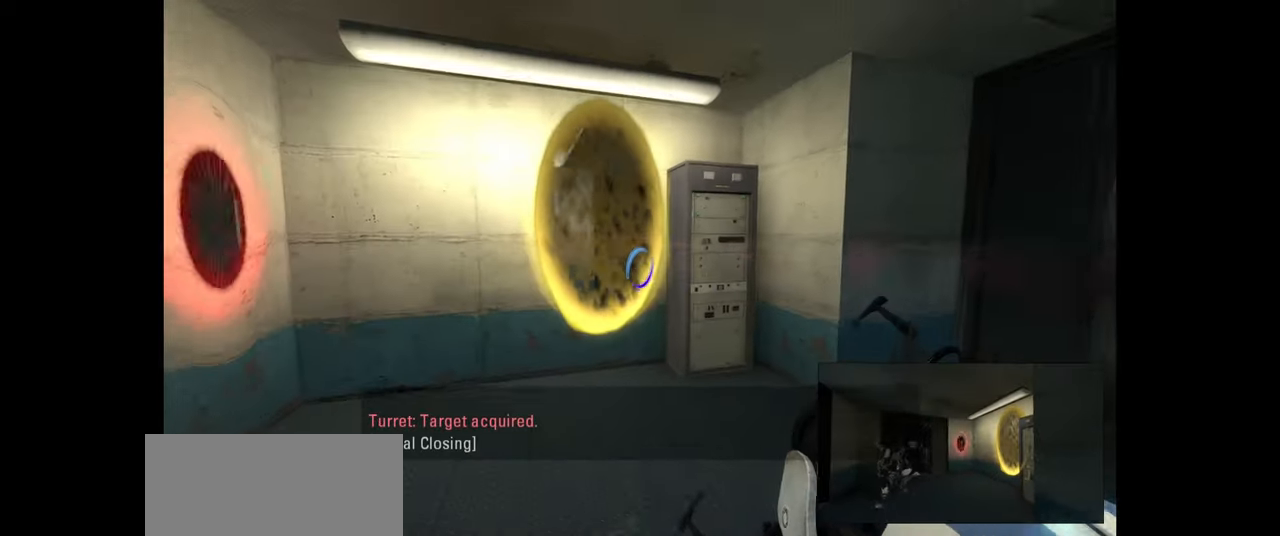
{"keys": [], "mouse": [], "events": []}
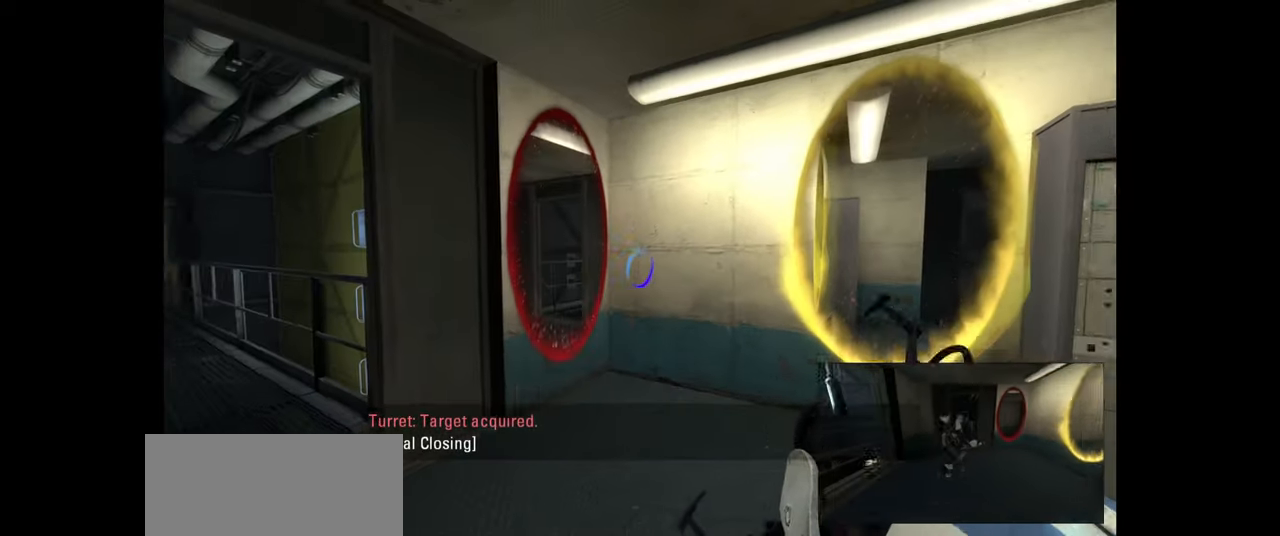
{"keys": ["w"], "mouse": [], "events": [[166, "w", "down"], [333, "d", "down"], [466, "d", "up"]]}
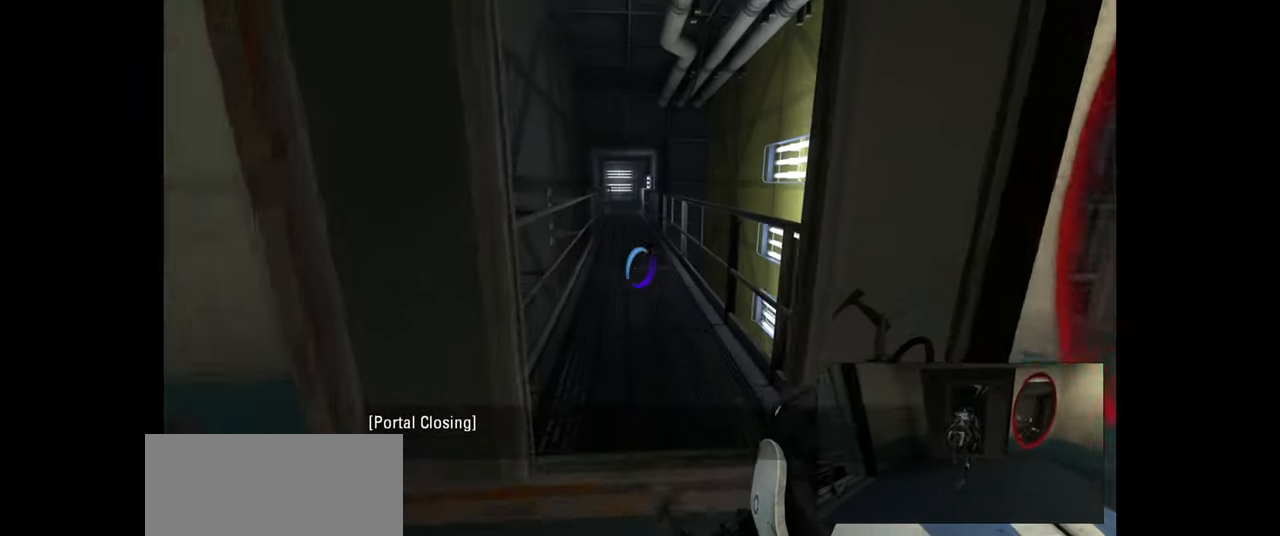
{"keys": ["w"], "mouse": [], "events": [[116, "a", "down"], [233, "a", "up"]]}
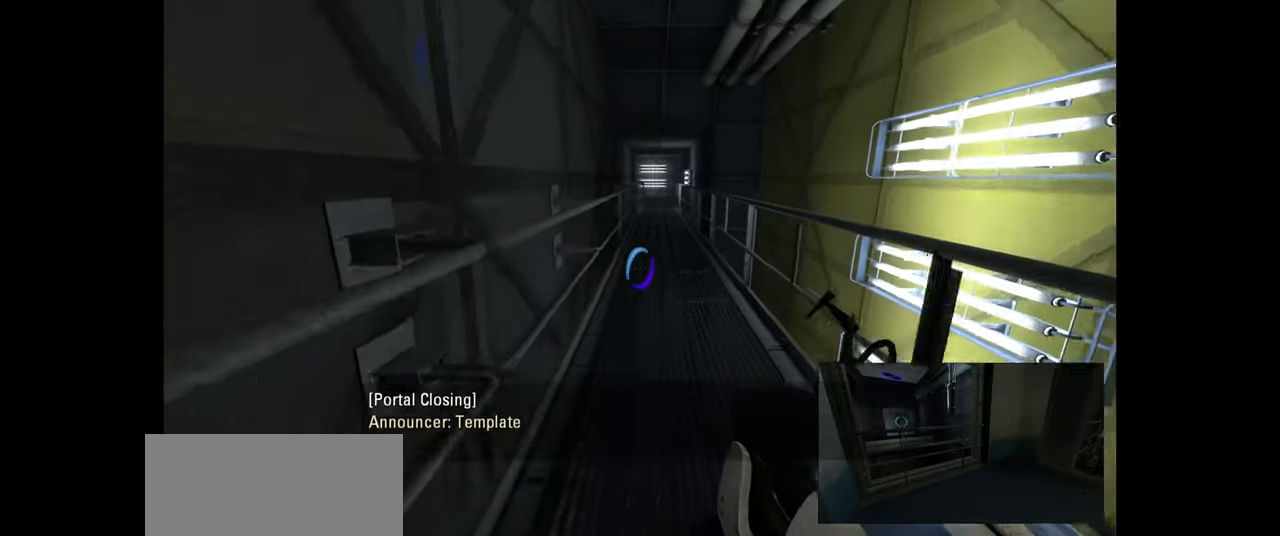
{"keys": ["w"], "mouse": [], "events": []}
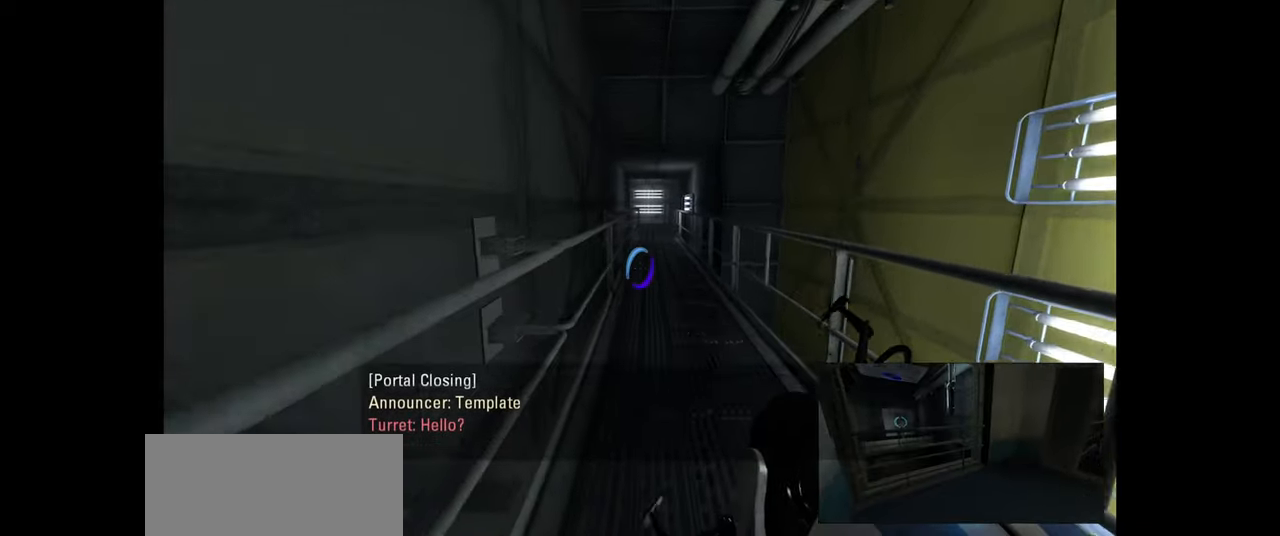
{"keys": ["w"], "mouse": [], "events": []}
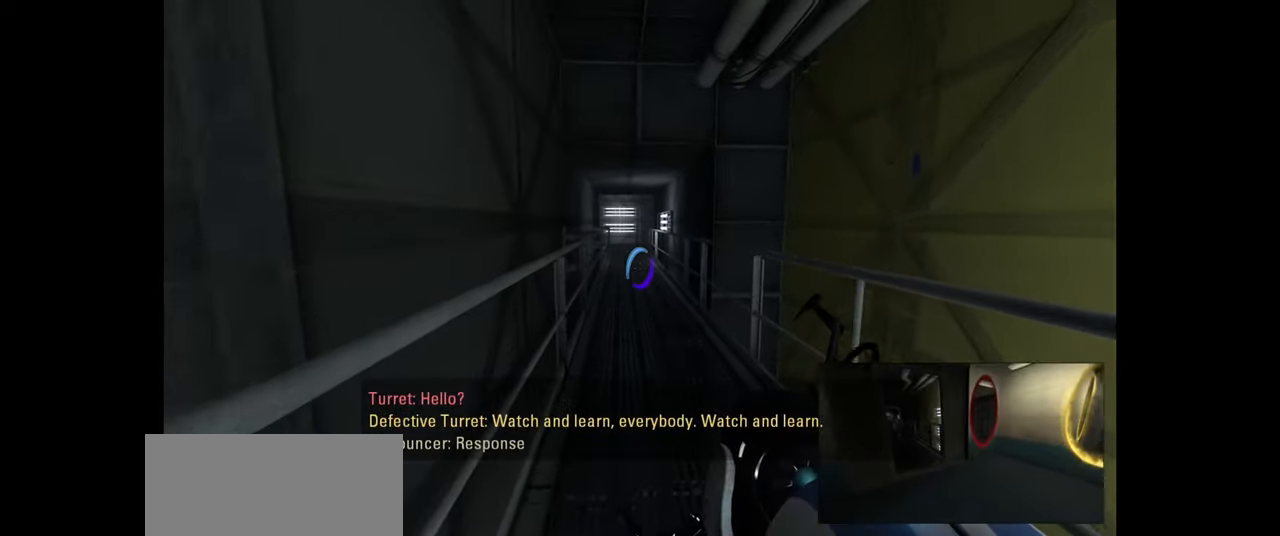
{"keys": ["w"], "mouse": [], "events": []}
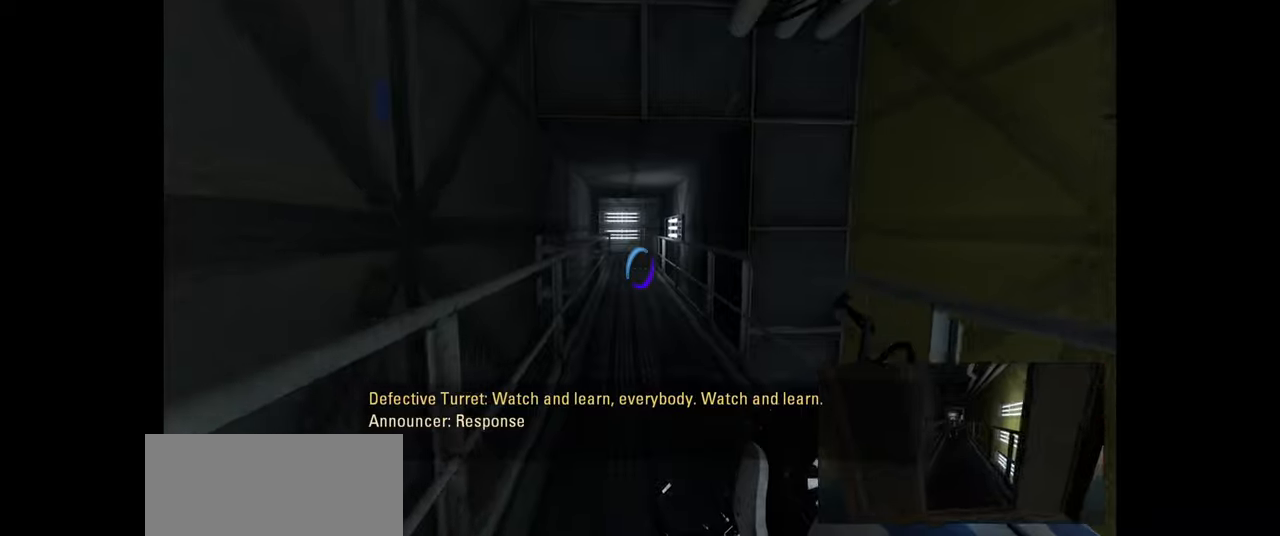
{"keys": ["w"], "mouse": [], "events": []}
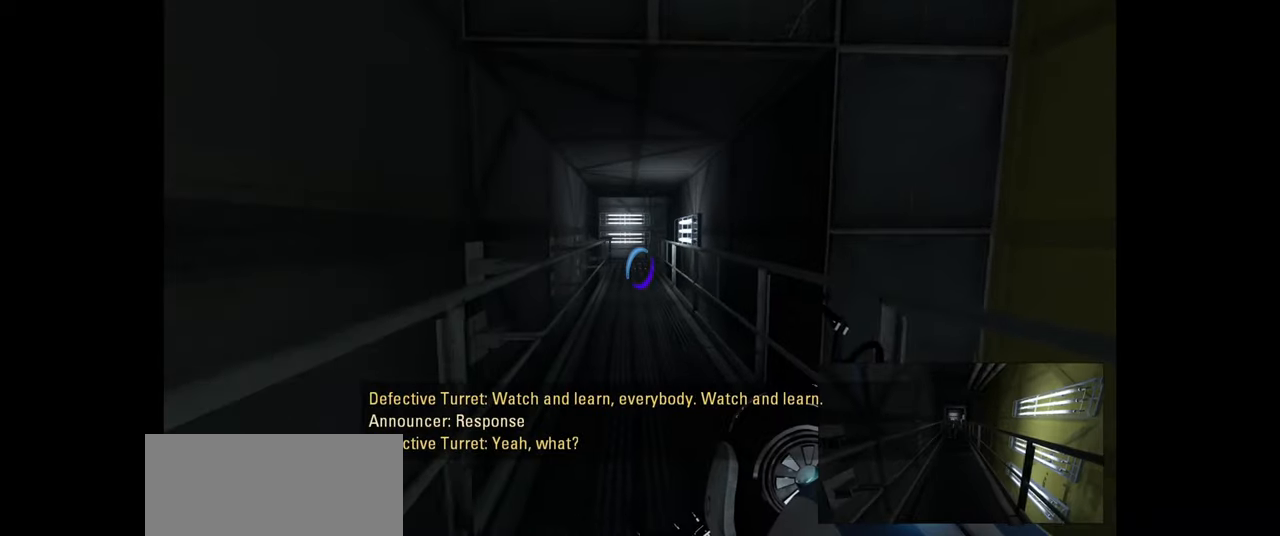
{"keys": ["w"], "mouse": [], "events": []}
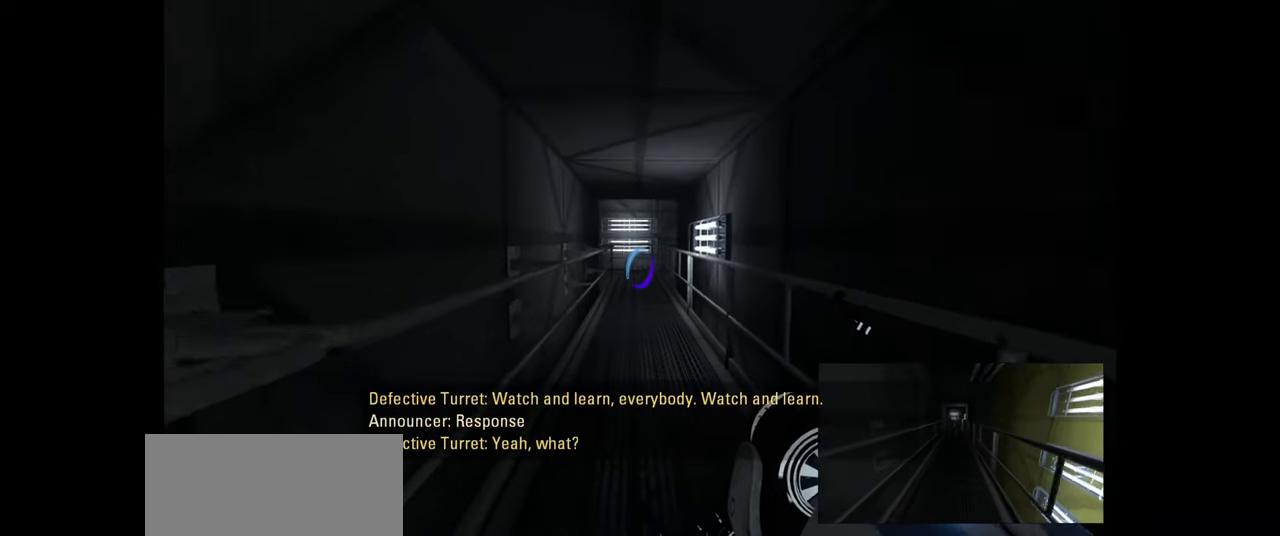
{"keys": ["w"], "mouse": [], "events": []}
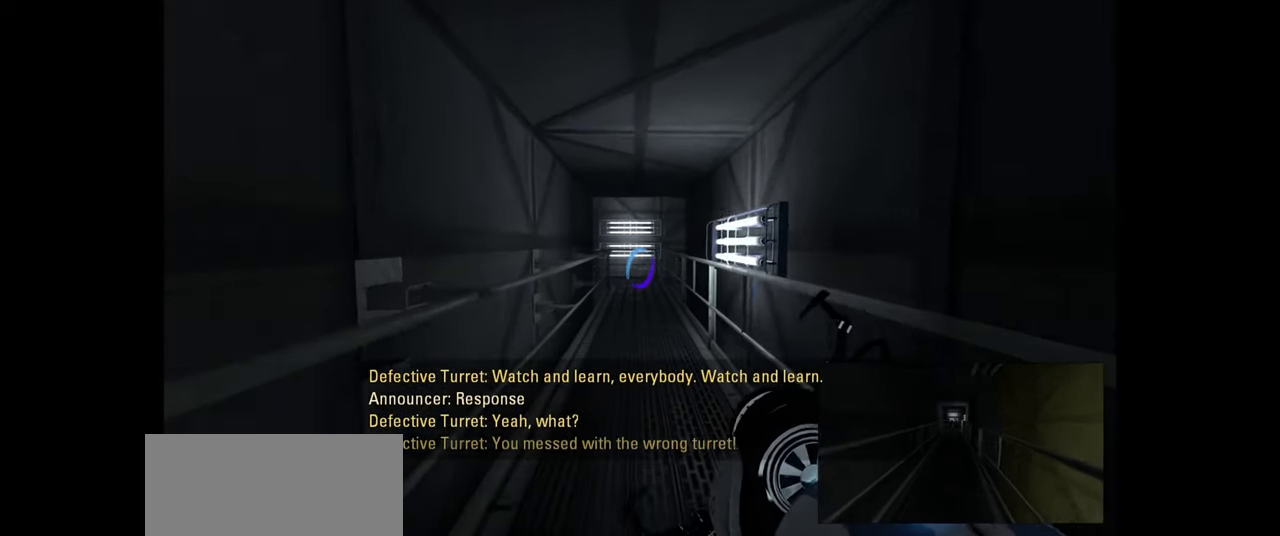
{"keys": ["w"], "mouse": [], "events": []}
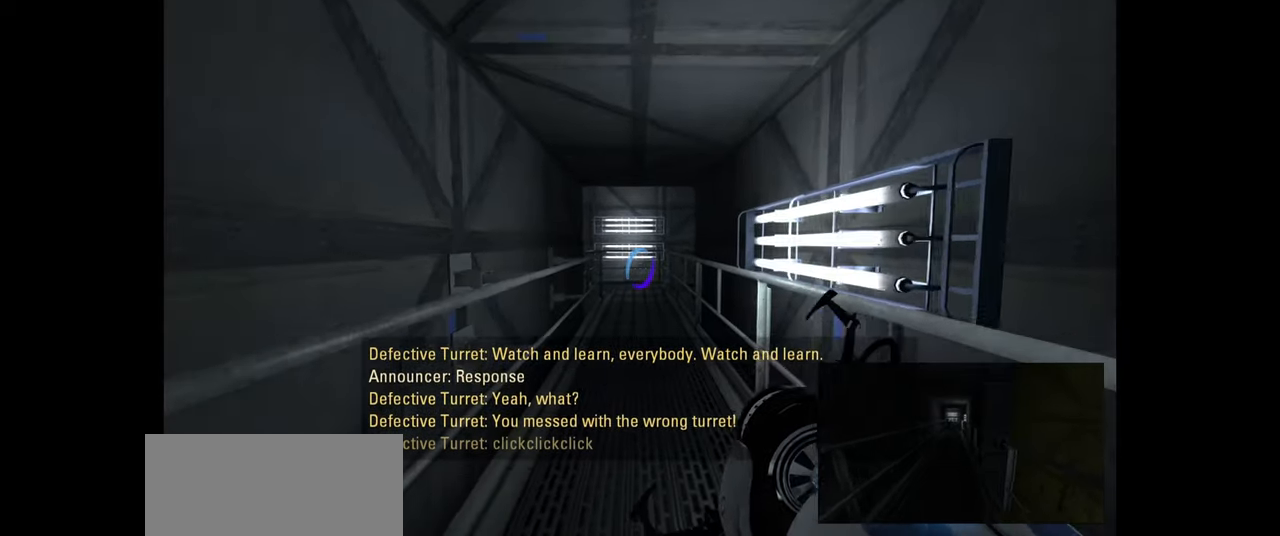
{"keys": ["w"], "mouse": [], "events": []}
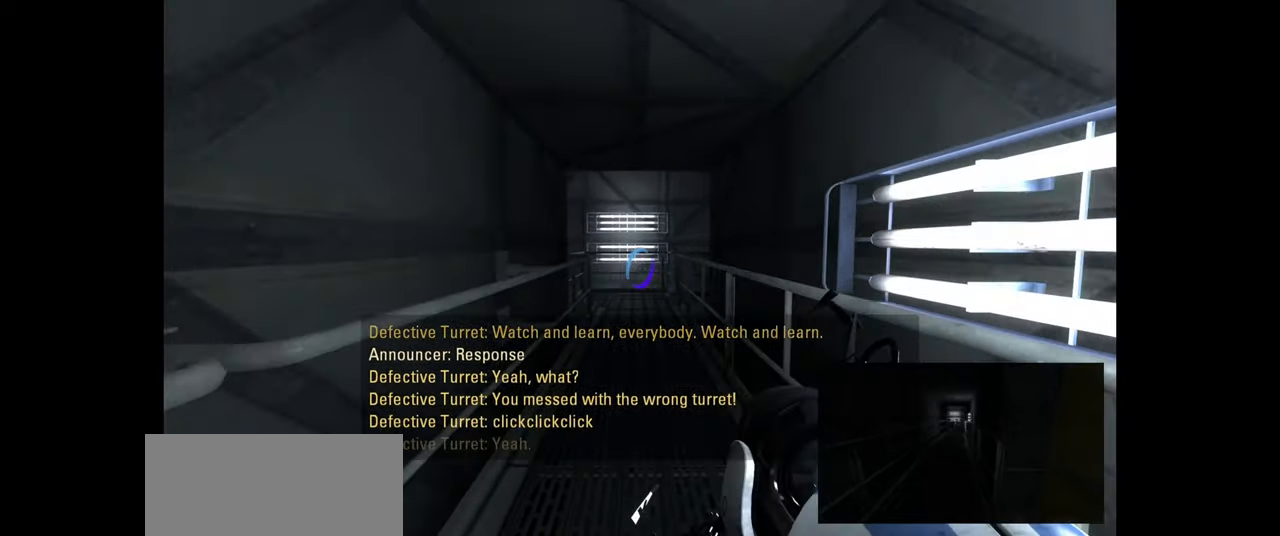
{"keys": ["w"], "mouse": [], "events": []}
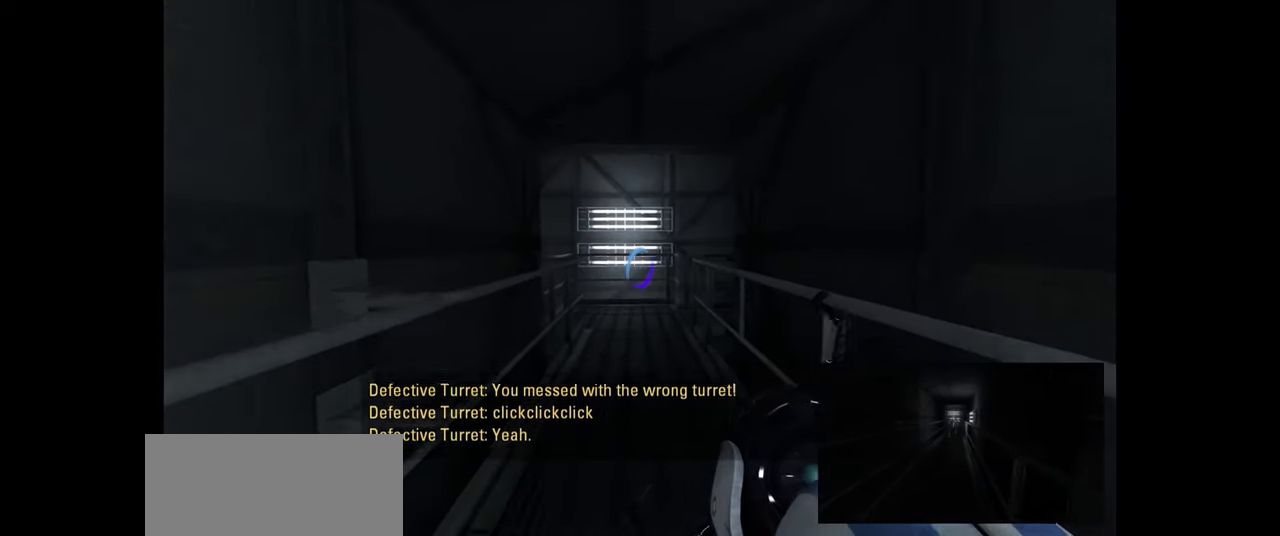
{"keys": ["w"], "mouse": [], "events": []}
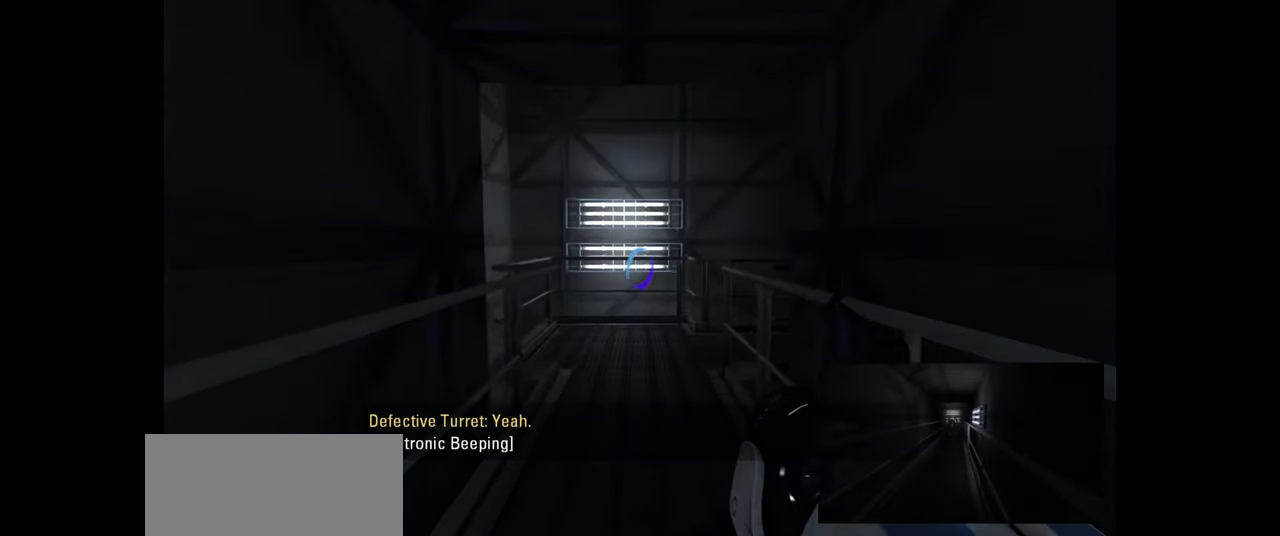
{"keys": ["w"], "mouse": [], "events": []}